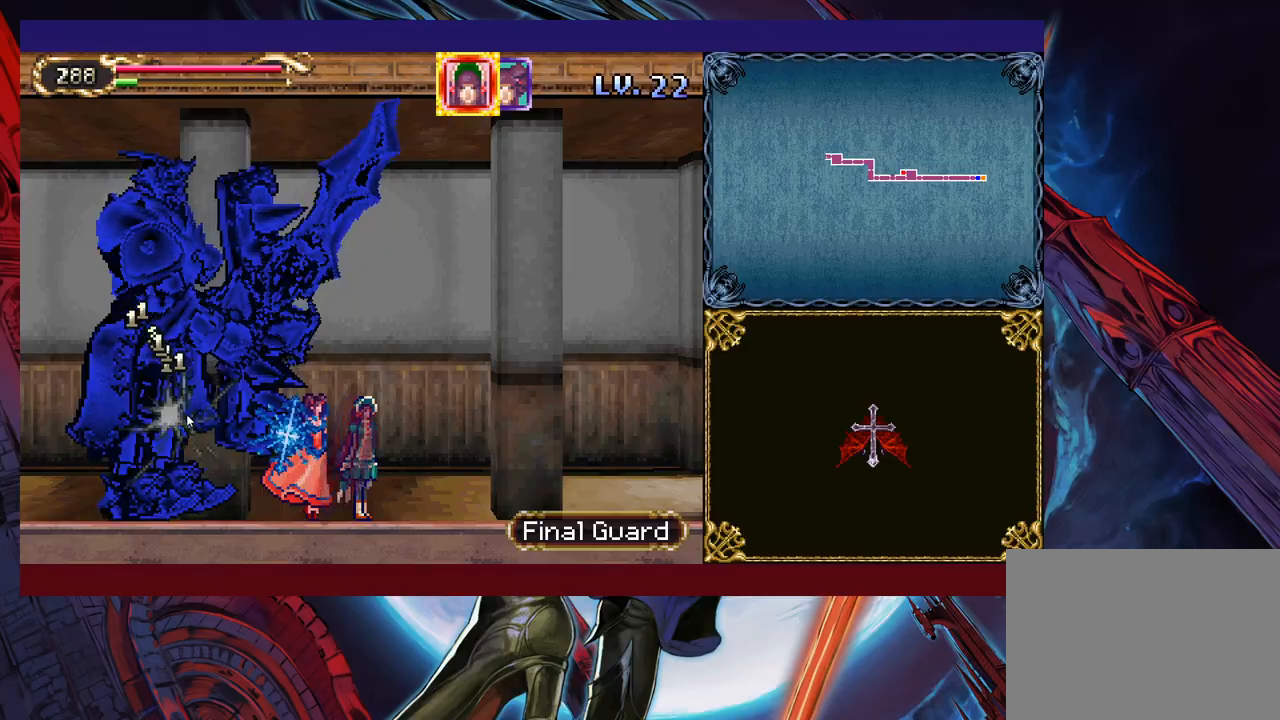
Gameplay with a controller (Xbox layout); each line is a JSON object with the inputs held at the frame after it. "events" lists button and stick changes between this image and that frame as [ms after this image, input, new state], when the widget could be followed in between. Not read: L2 R2.
{"buttons": [], "left_stick": "center", "right_stick": "center", "events": []}
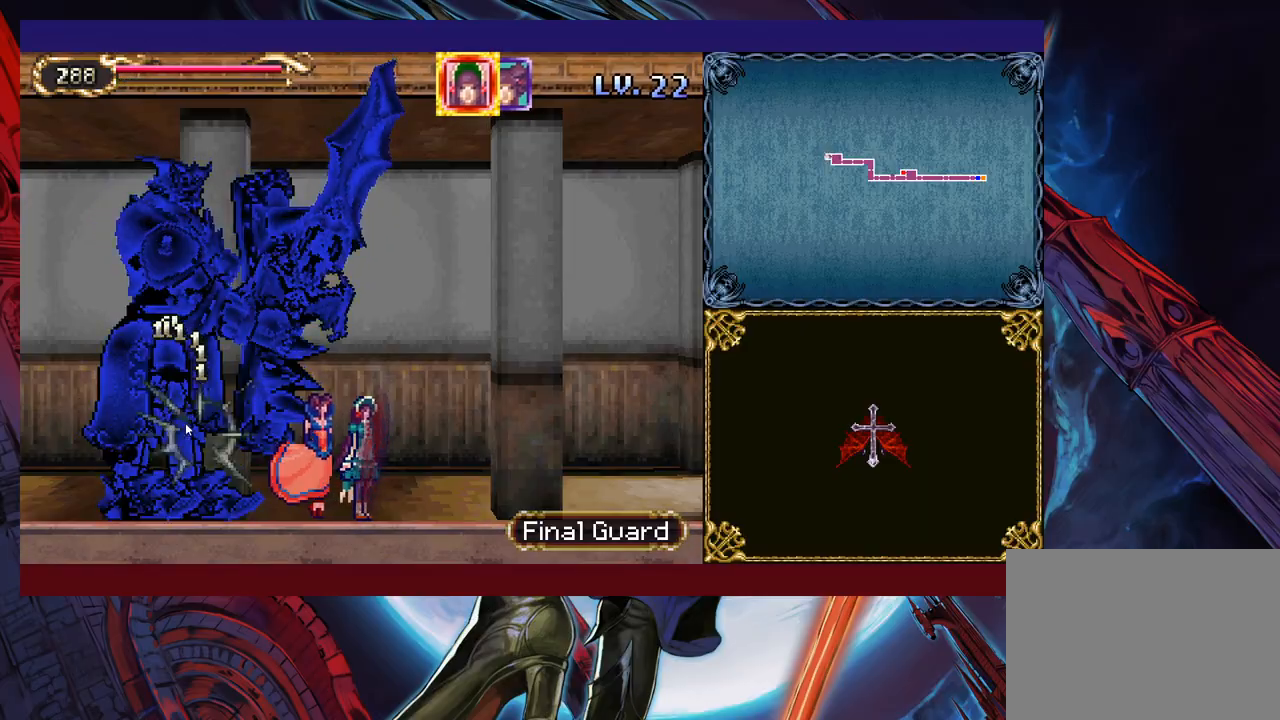
{"buttons": [], "left_stick": "center", "right_stick": "center", "events": []}
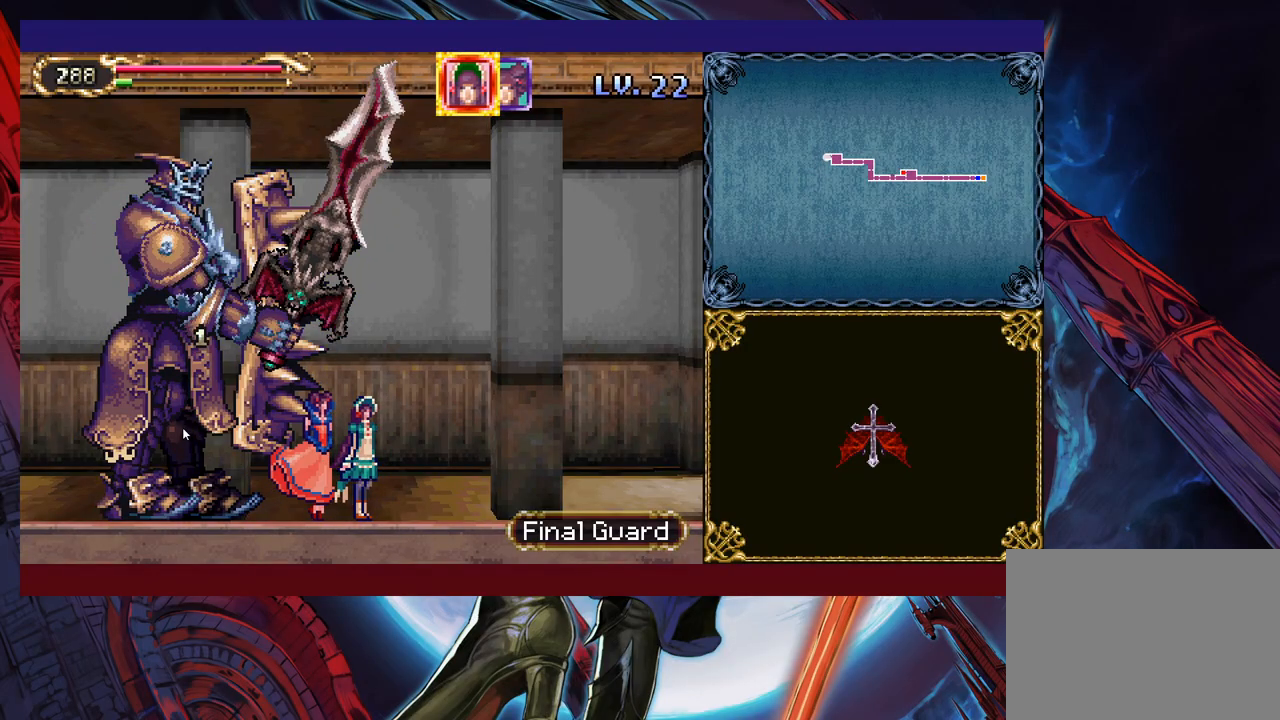
{"buttons": [], "left_stick": "center", "right_stick": "center", "events": []}
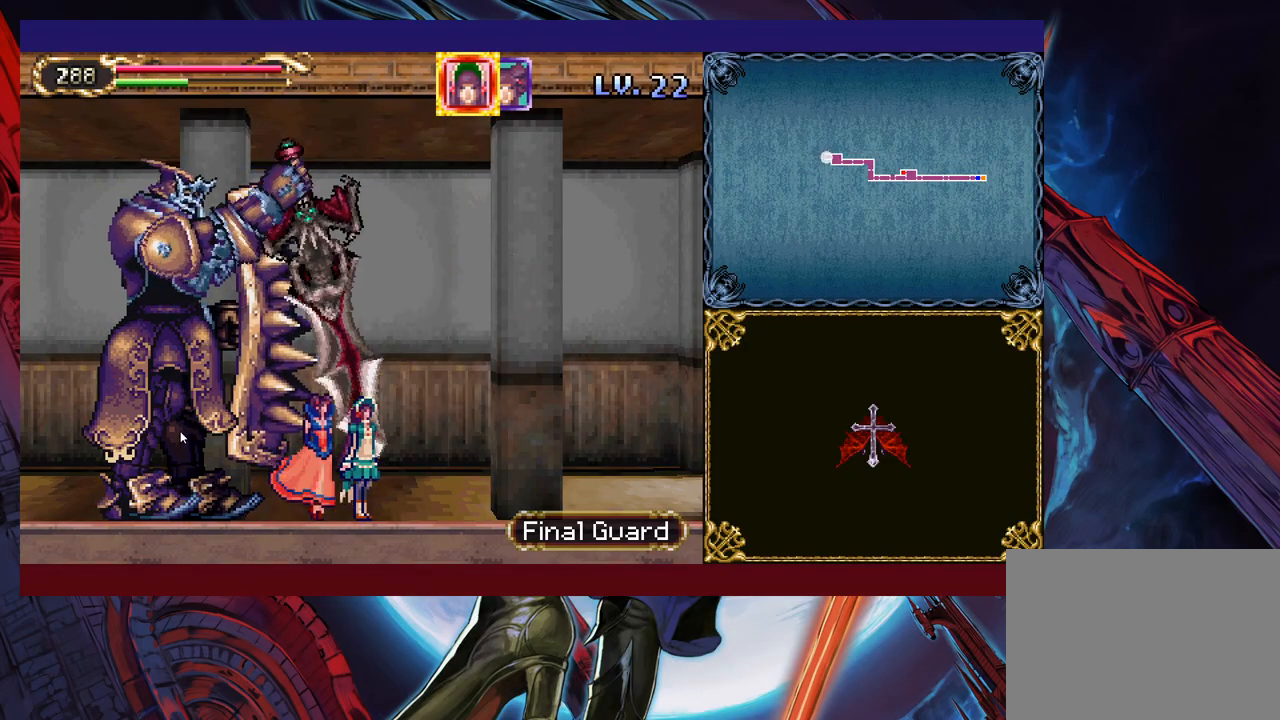
{"buttons": [], "left_stick": "center", "right_stick": "center", "events": [[33, "left_stick", "right"], [483, "left_stick", "center"]]}
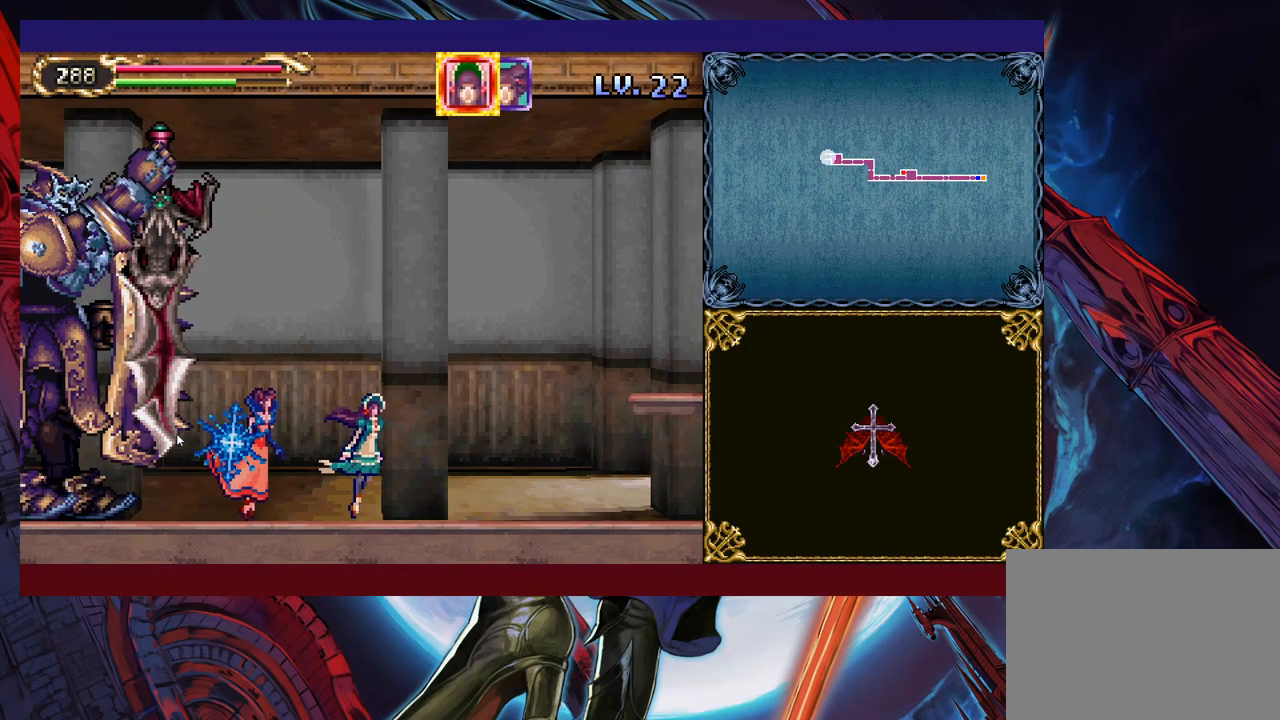
{"buttons": [], "left_stick": "up-left", "right_stick": "center", "events": [[283, "left_stick", "up"], [500, "left_stick", "up-left"]]}
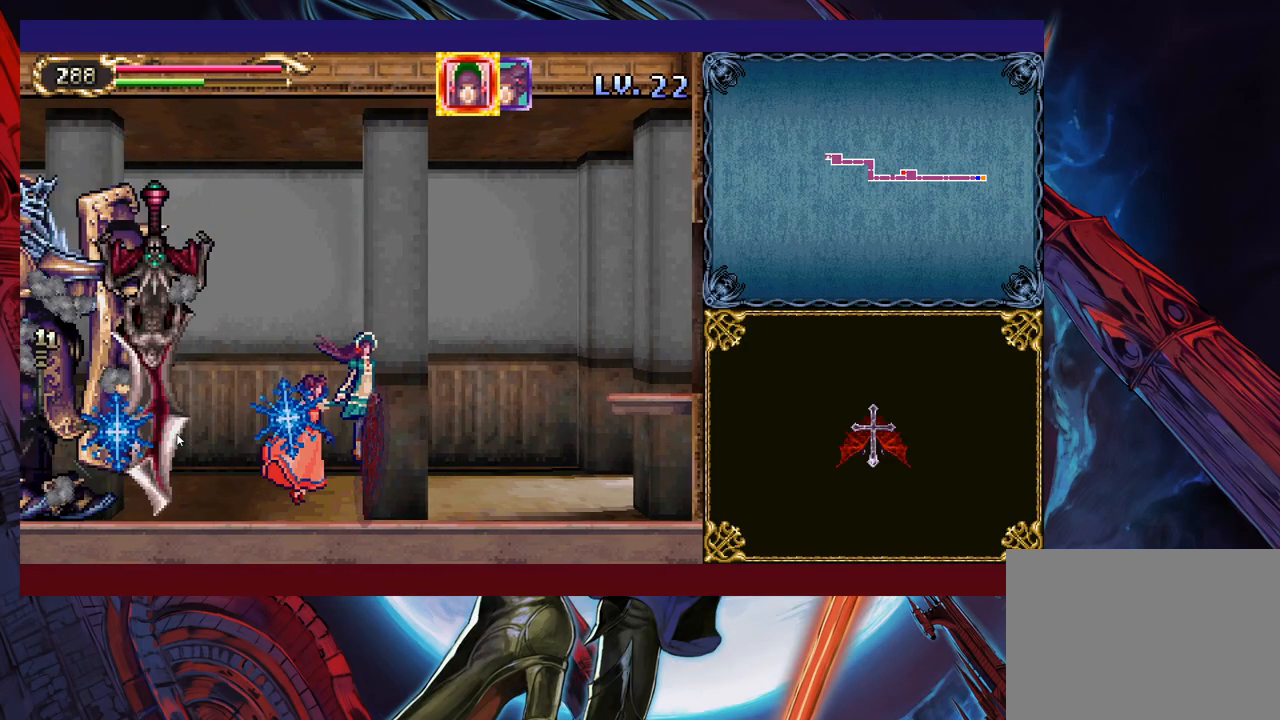
{"buttons": [], "left_stick": "left", "right_stick": "center", "events": [[367, "left_stick", "left"]]}
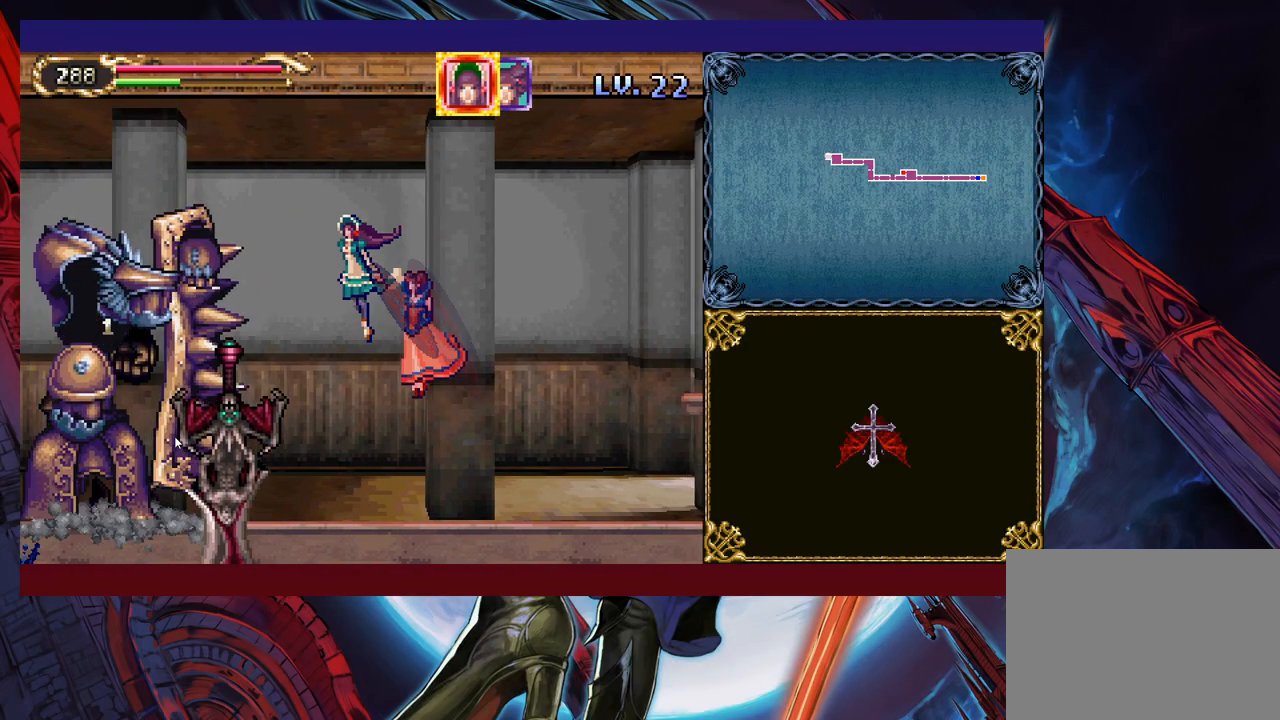
{"buttons": [], "left_stick": "down-left", "right_stick": "center", "events": [[33, "left_stick", "down-left"]]}
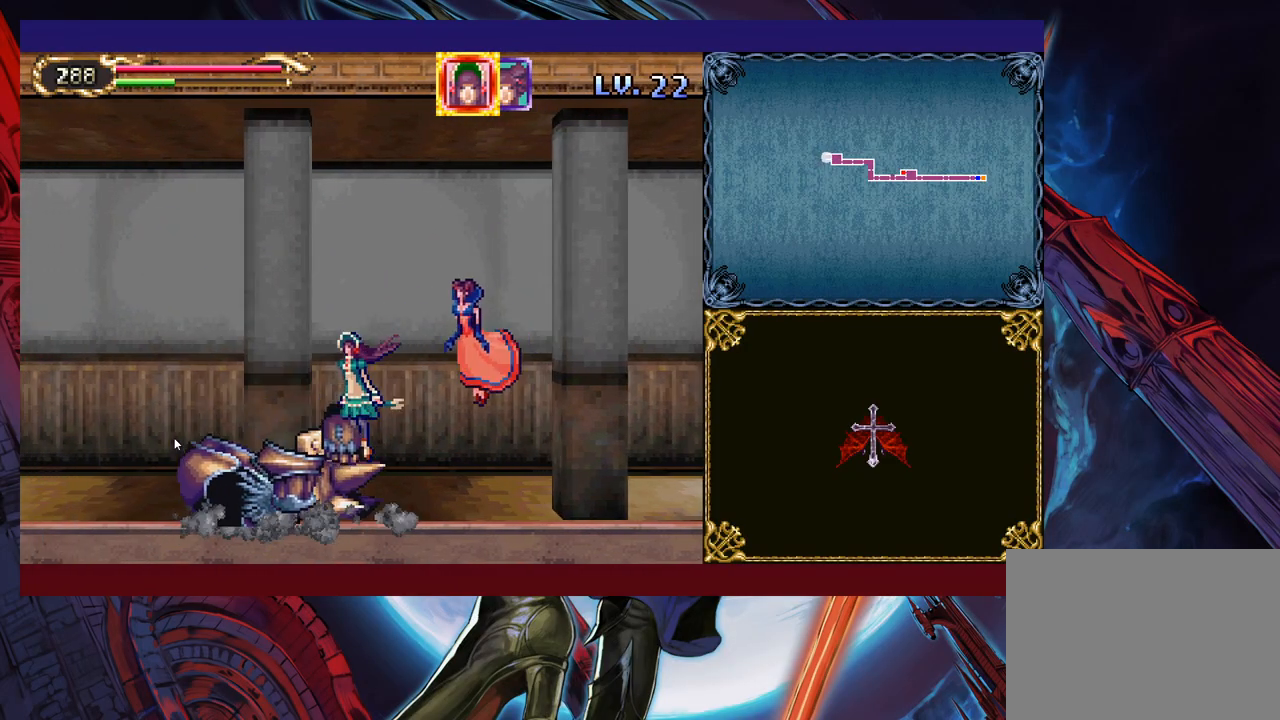
{"buttons": [], "left_stick": "down-left", "right_stick": "center", "events": []}
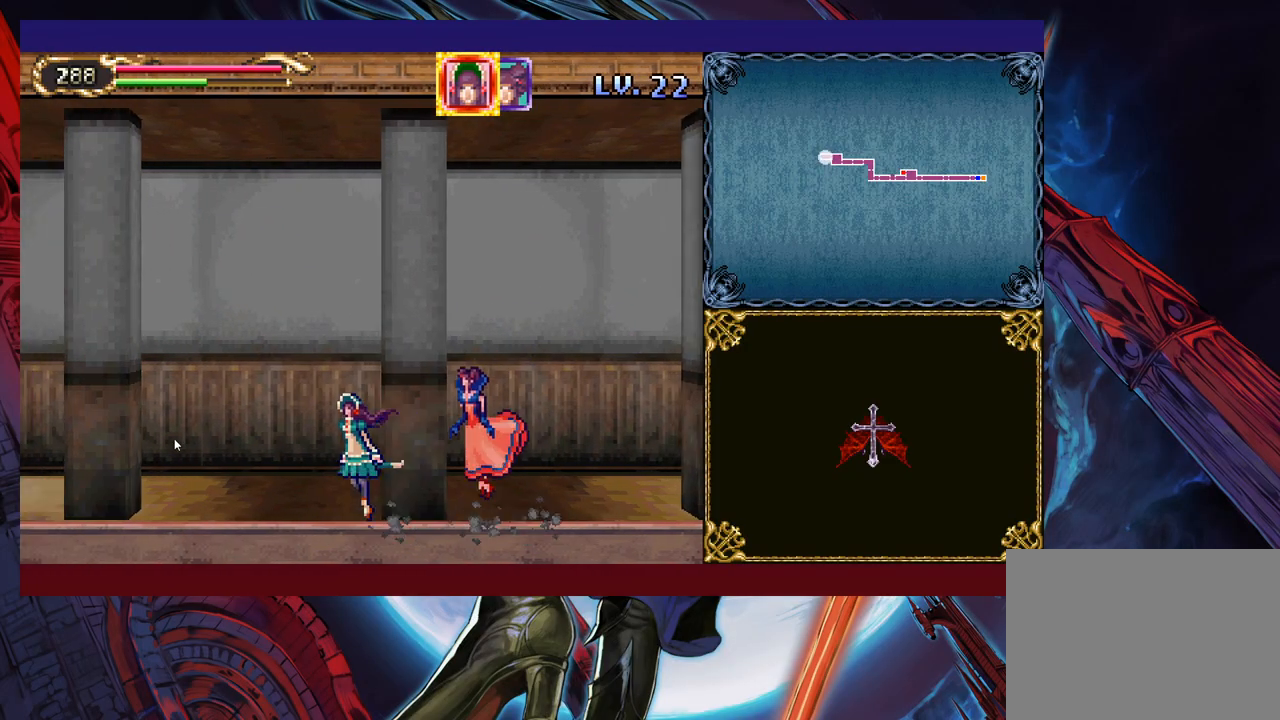
{"buttons": [], "left_stick": "down-left", "right_stick": "center", "events": []}
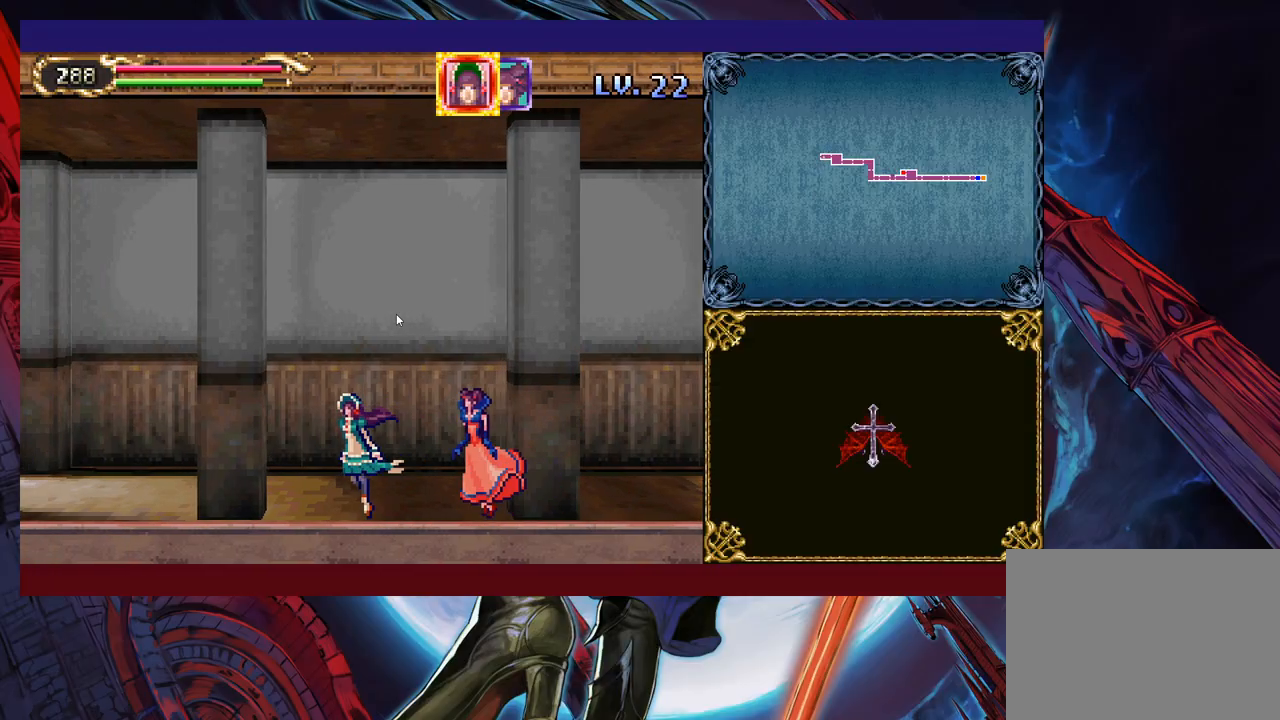
{"buttons": [], "left_stick": "down-left", "right_stick": "center", "events": []}
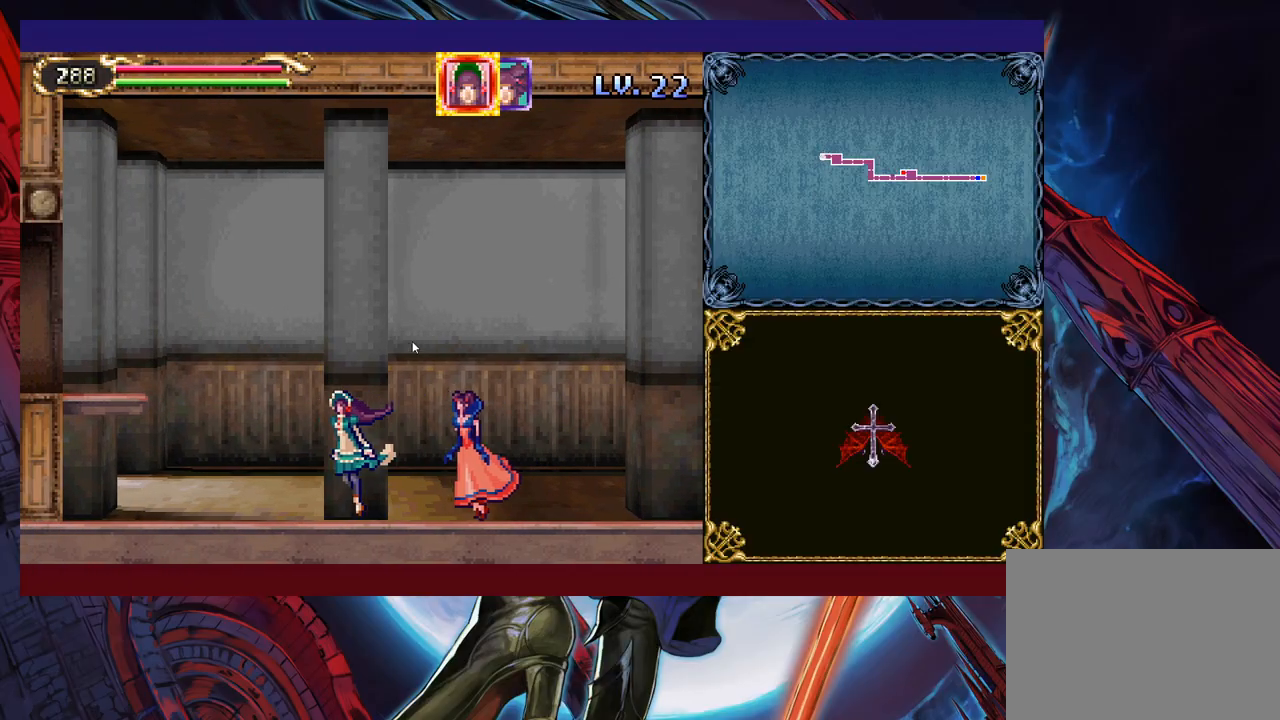
{"buttons": [], "left_stick": "up-left", "right_stick": "center", "events": [[233, "left_stick", "left"], [367, "left_stick", "up-left"]]}
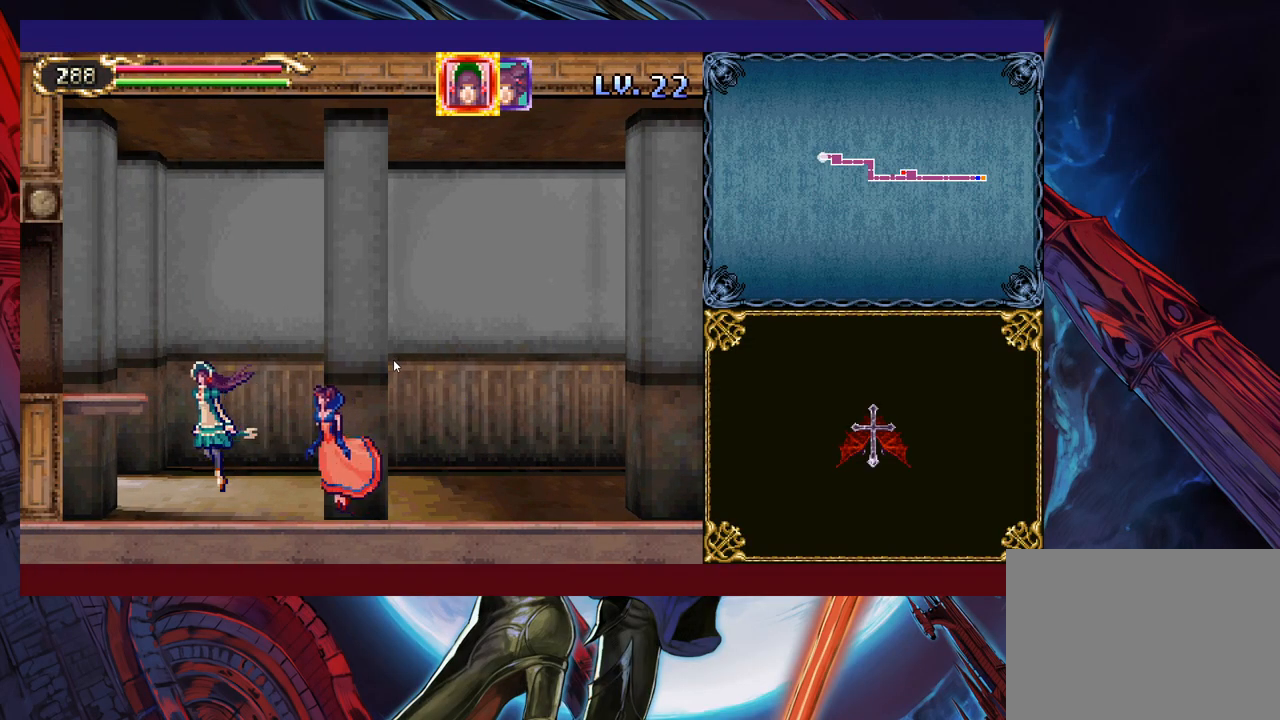
{"buttons": [], "left_stick": "left", "right_stick": "center", "events": [[417, "left_stick", "left"]]}
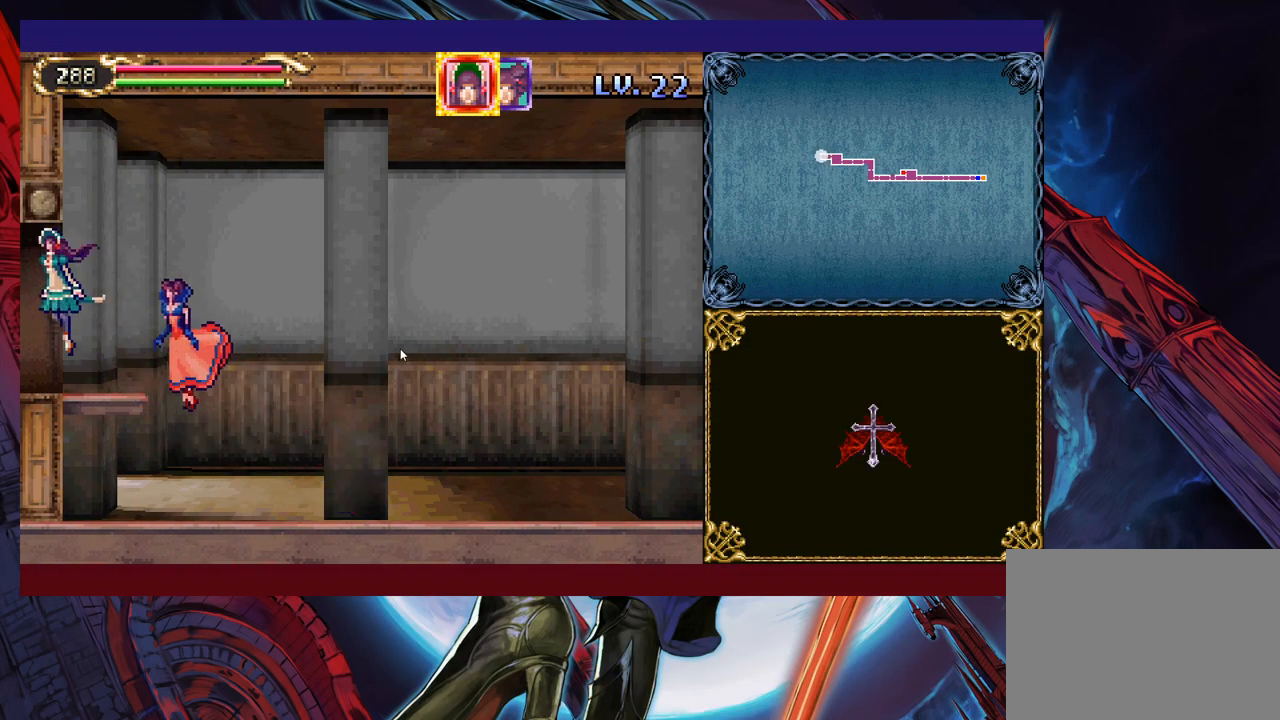
{"buttons": [], "left_stick": "down-left", "right_stick": "center", "events": [[333, "left_stick", "down-left"]]}
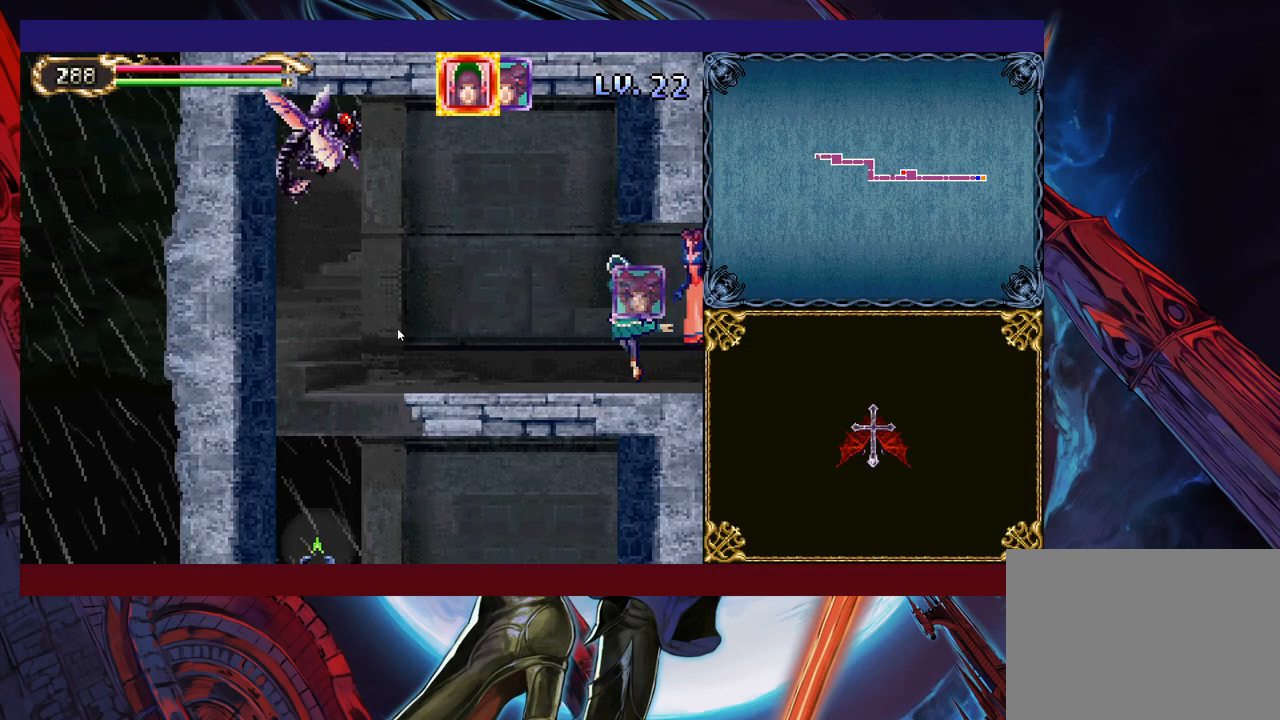
{"buttons": [], "left_stick": "down-left", "right_stick": "center", "events": []}
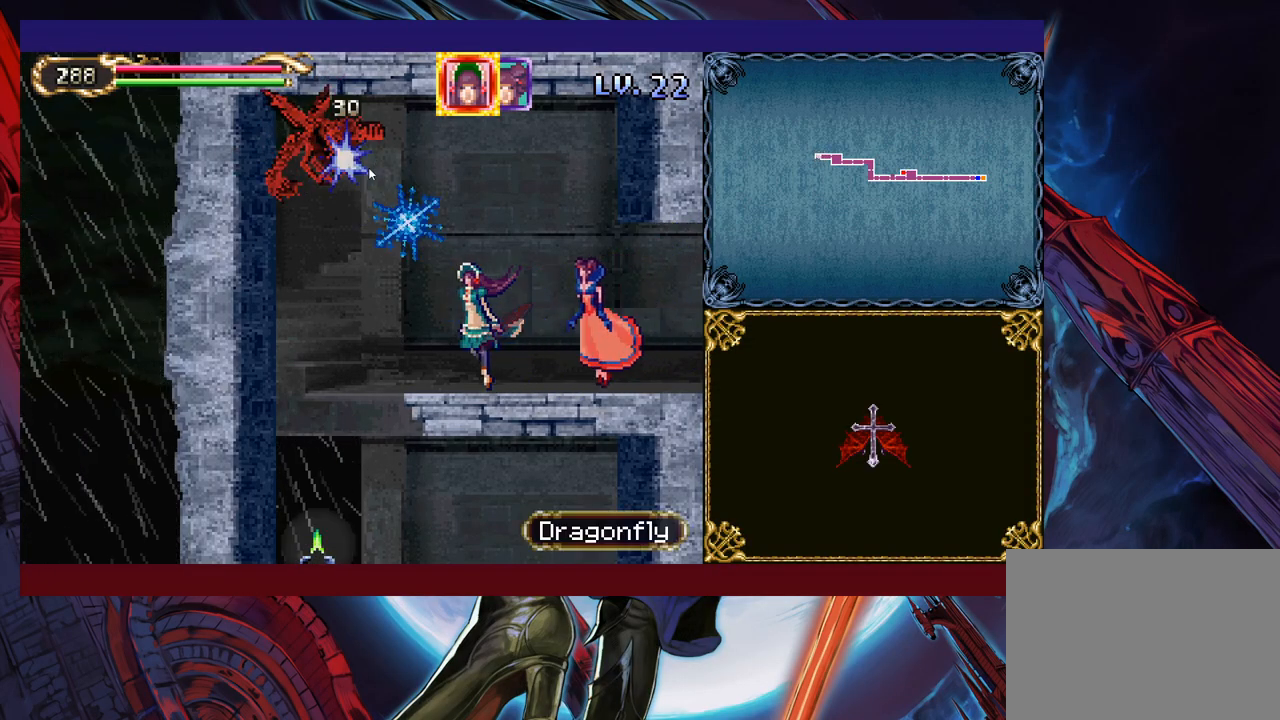
{"buttons": [], "left_stick": "down-left", "right_stick": "center", "events": []}
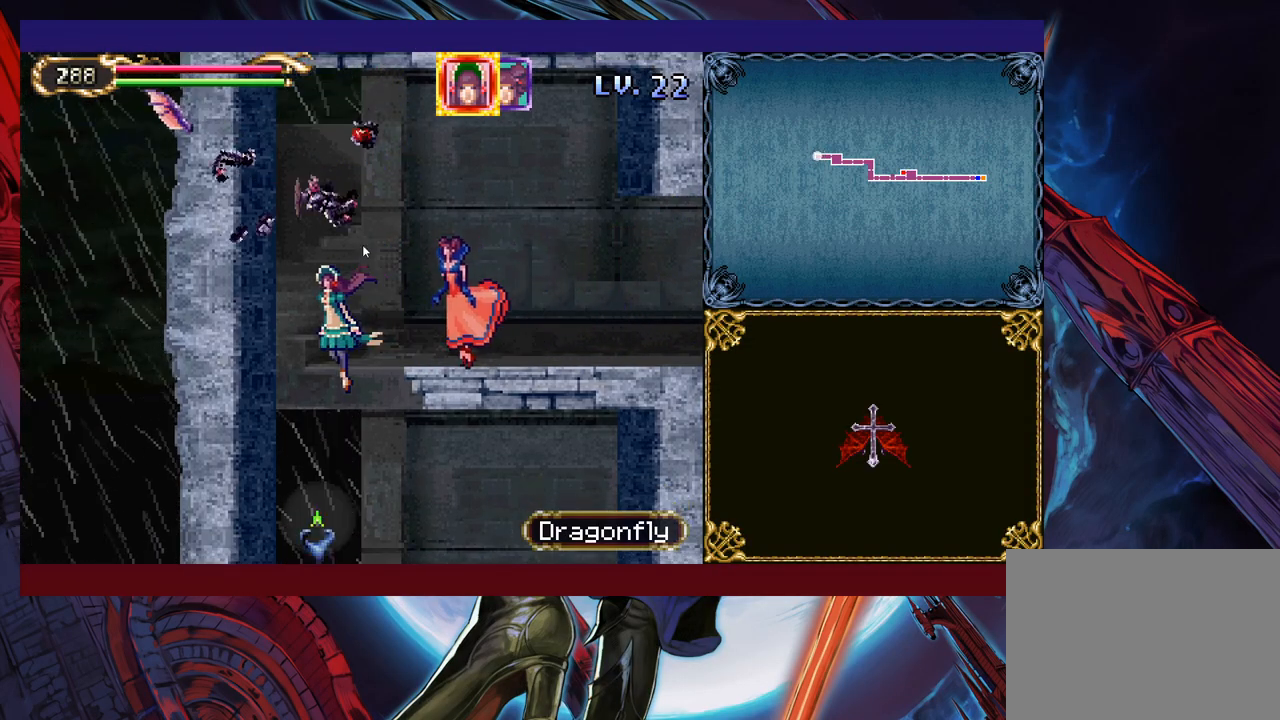
{"buttons": [], "left_stick": "down-right", "right_stick": "center", "events": [[17, "left_stick", "down"], [133, "left_stick", "down-right"]]}
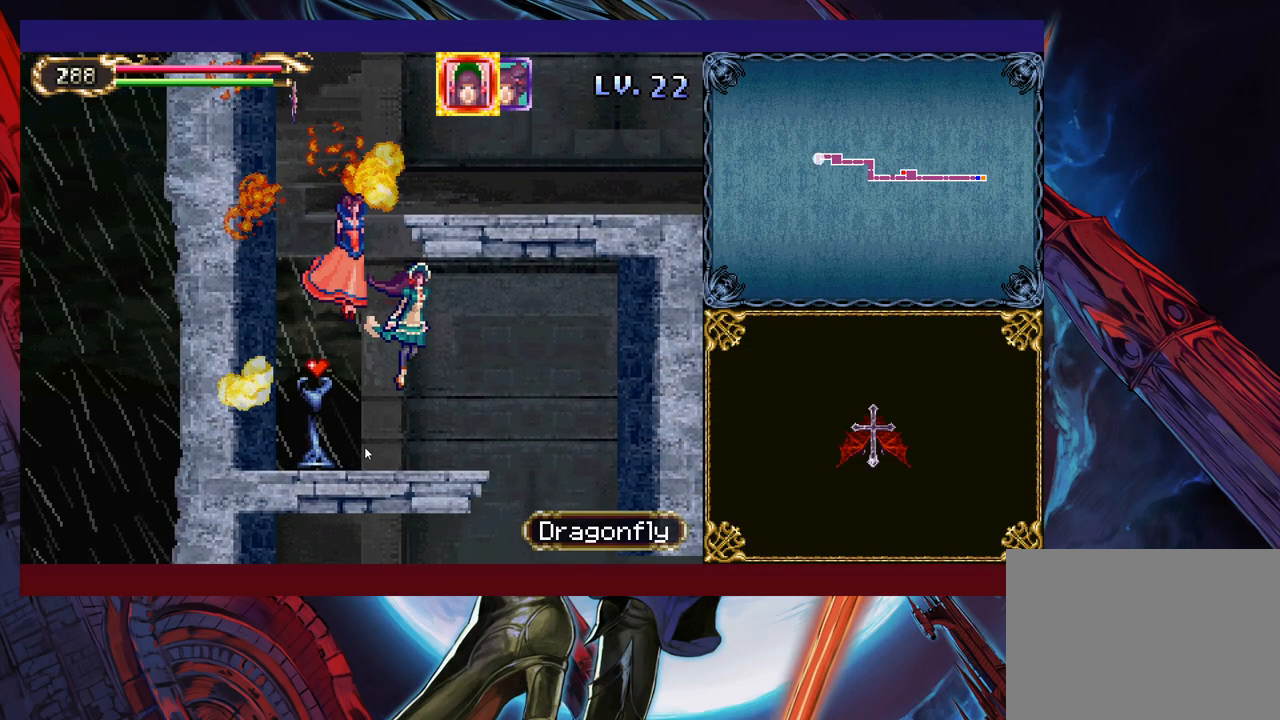
{"buttons": [], "left_stick": "down-left", "right_stick": "center", "events": [[383, "left_stick", "down"], [483, "left_stick", "down-left"]]}
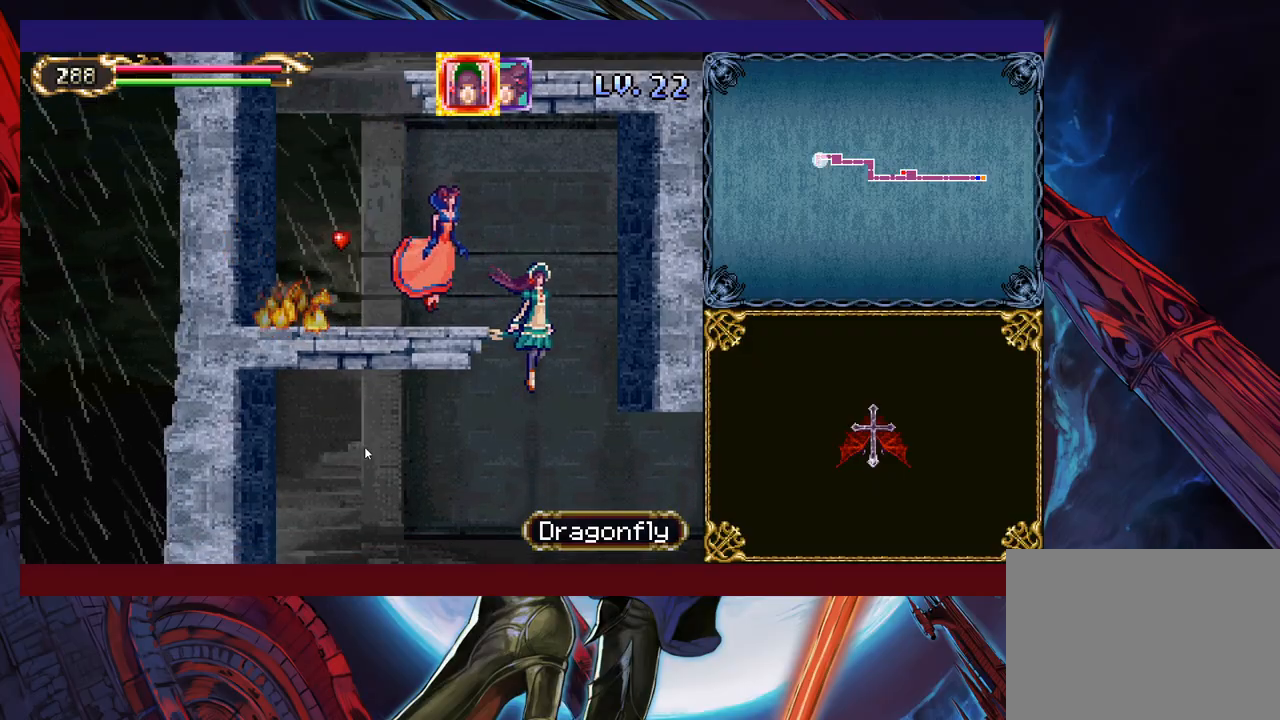
{"buttons": [], "left_stick": "down-left", "right_stick": "center", "events": []}
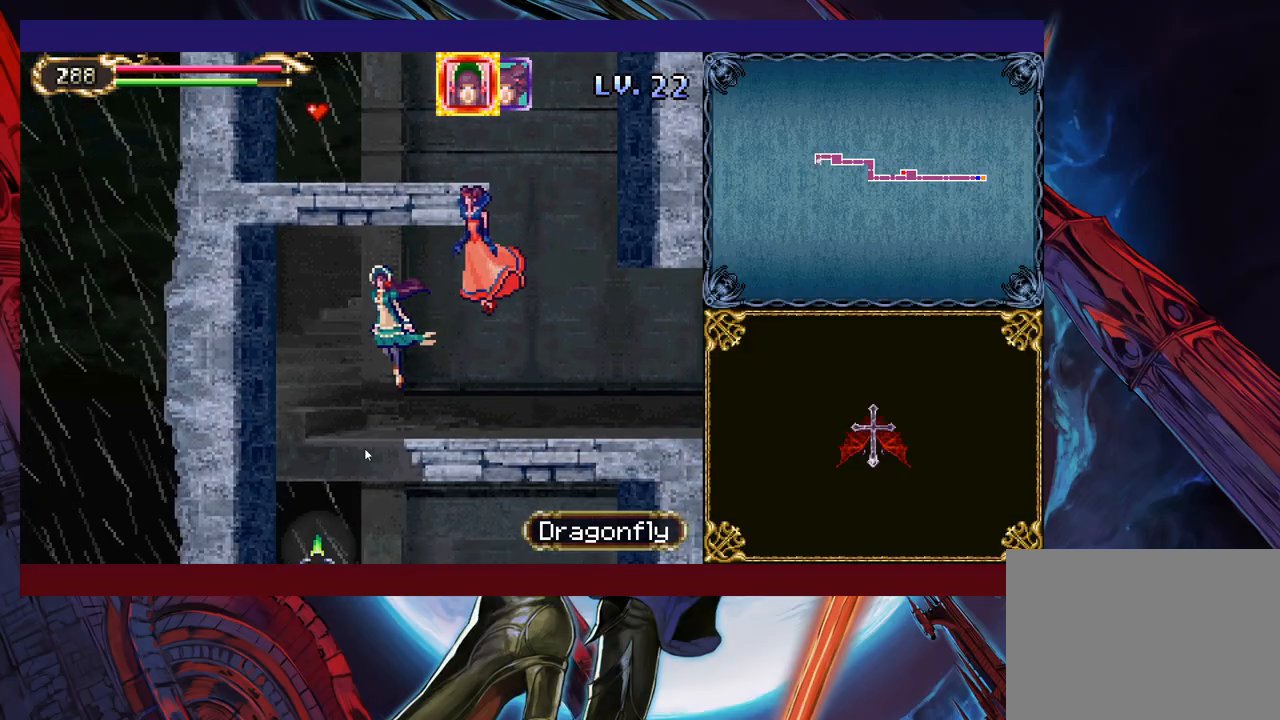
{"buttons": [], "left_stick": "down-right", "right_stick": "center", "events": [[167, "left_stick", "down-right"]]}
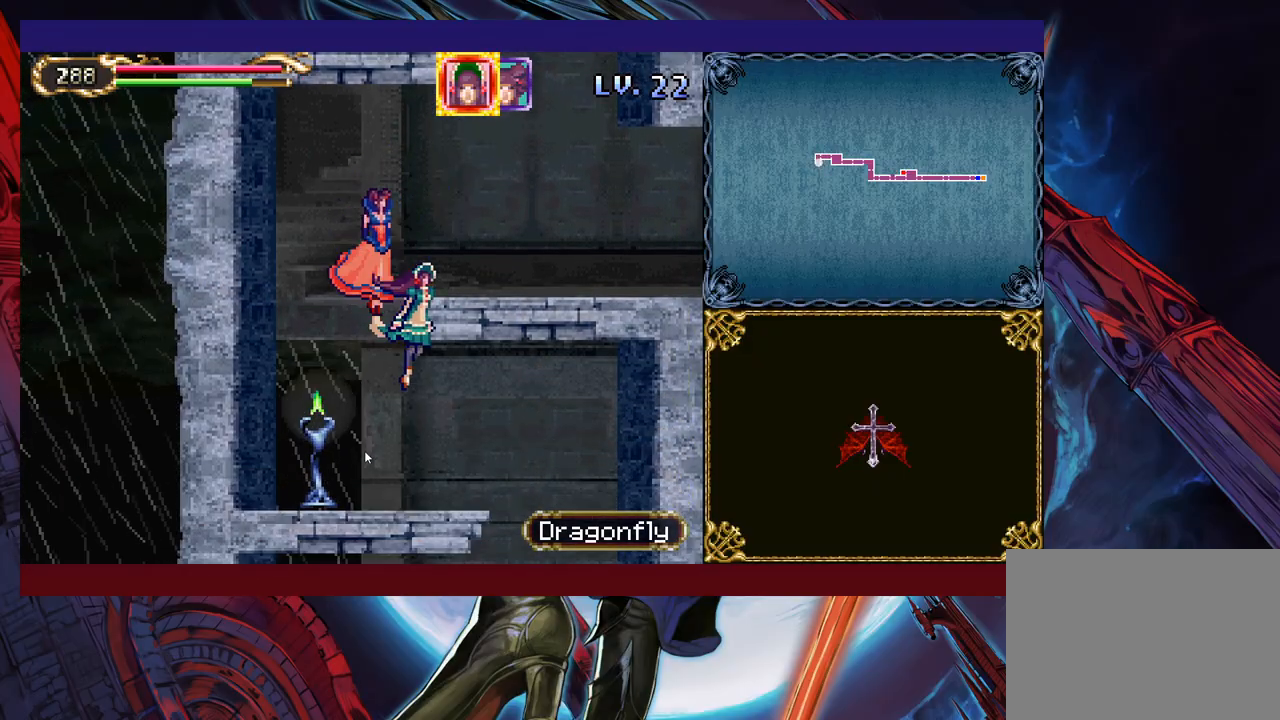
{"buttons": [], "left_stick": "down", "right_stick": "center", "events": [[417, "left_stick", "down"]]}
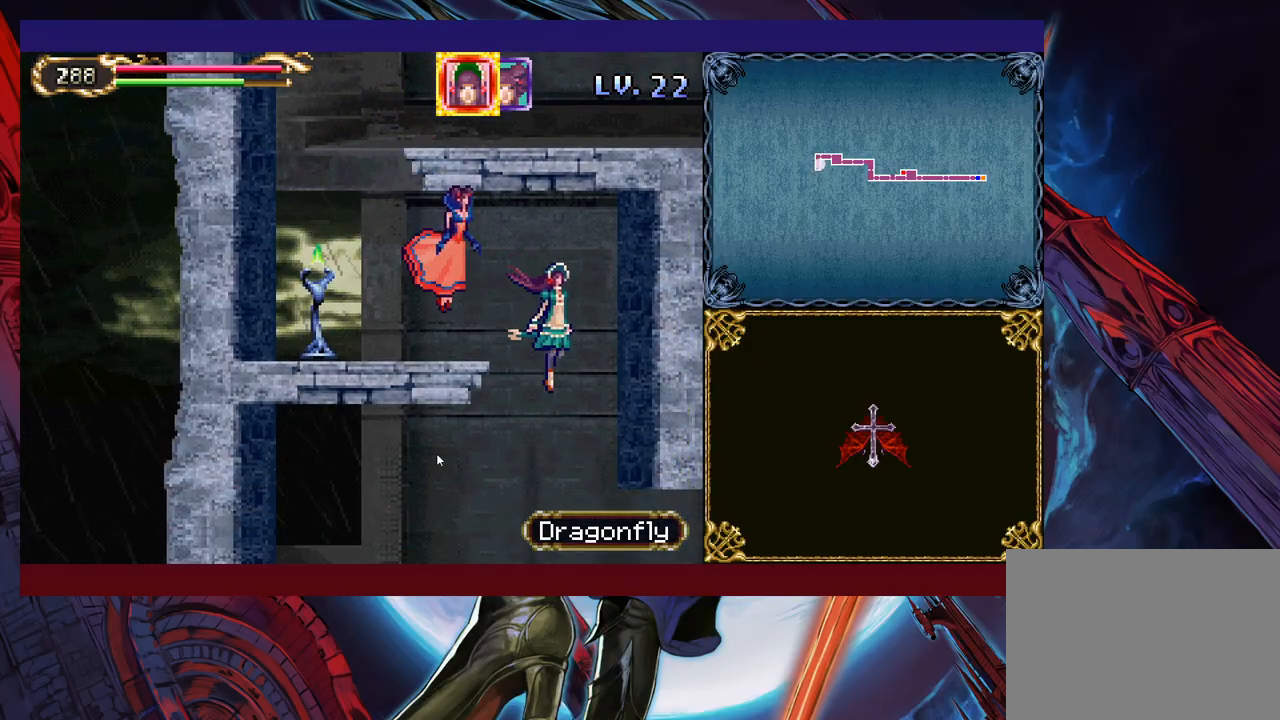
{"buttons": [], "left_stick": "down-right", "right_stick": "center", "events": [[17, "left_stick", "down-left"], [267, "left_stick", "down-right"]]}
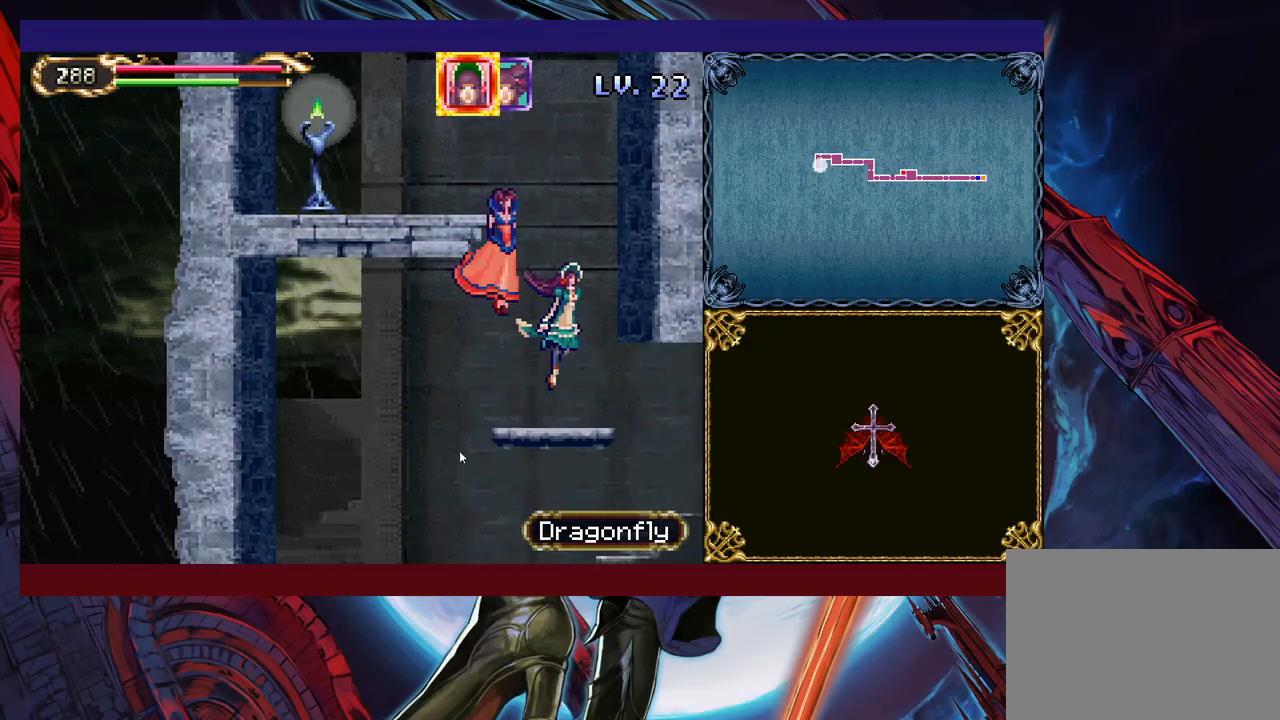
{"buttons": [], "left_stick": "down-right", "right_stick": "center", "events": []}
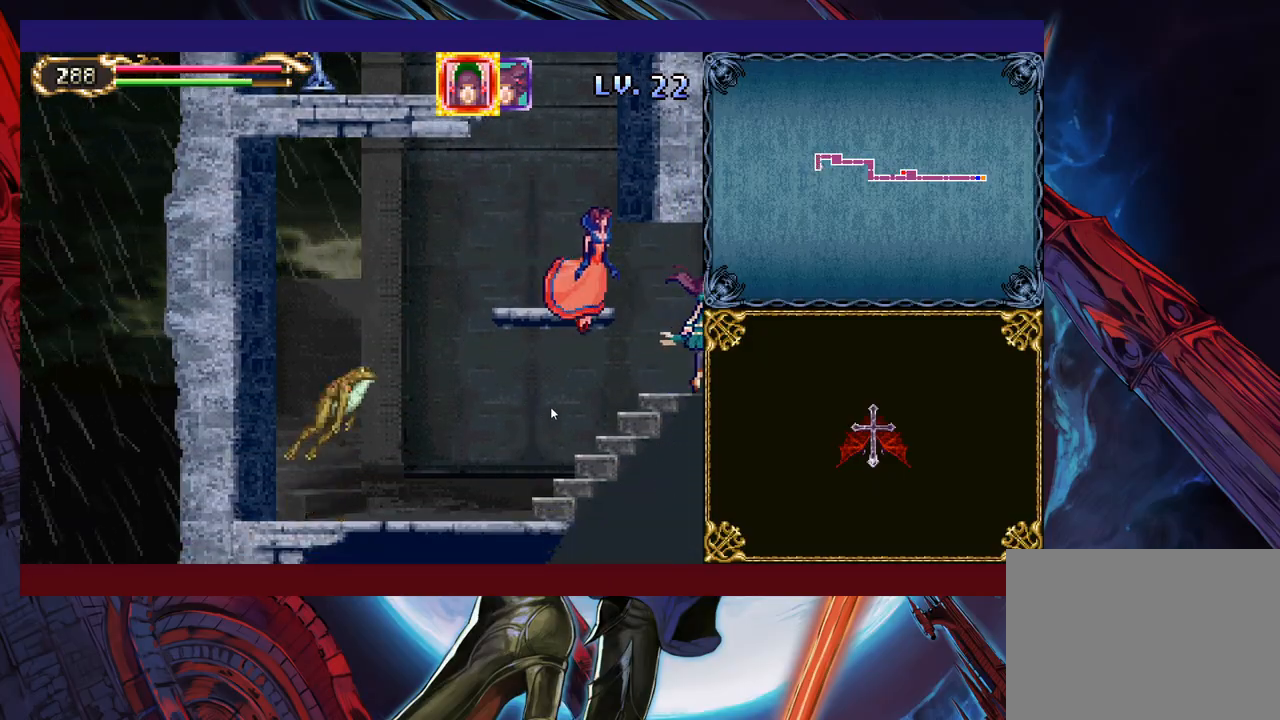
{"buttons": [], "left_stick": "down-right", "right_stick": "center", "events": []}
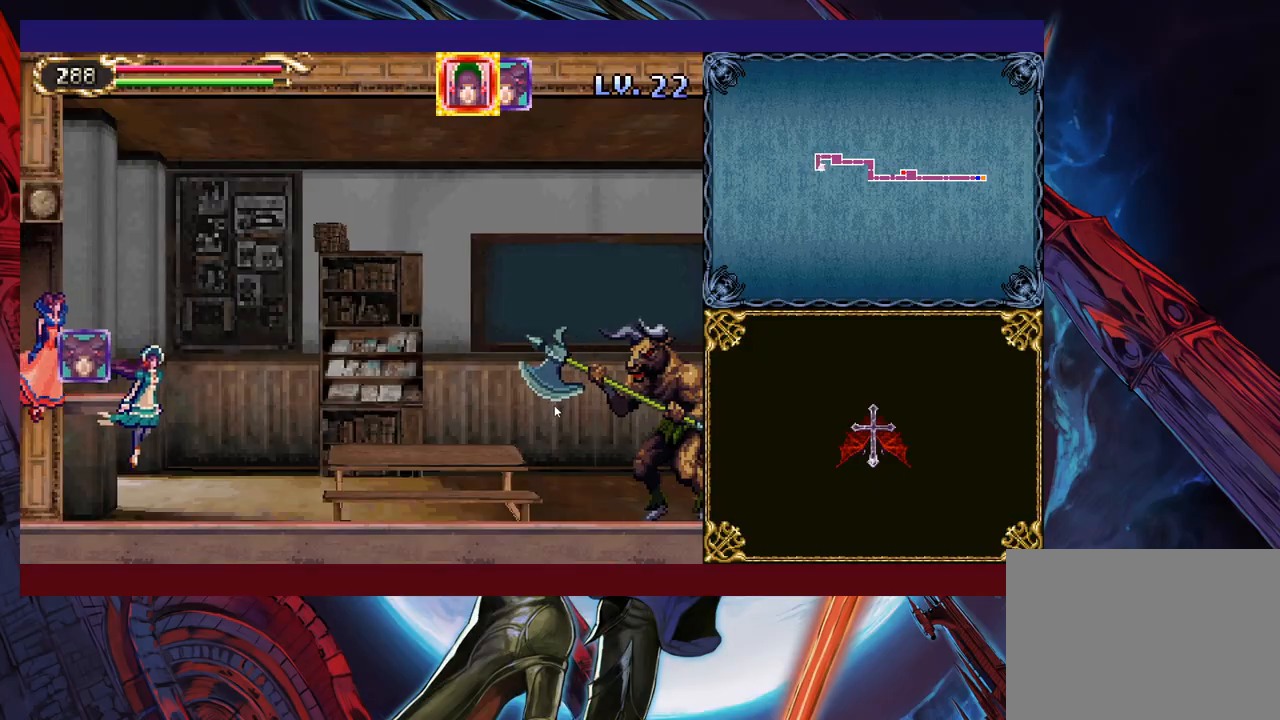
{"buttons": [], "left_stick": "down-right", "right_stick": "center", "events": []}
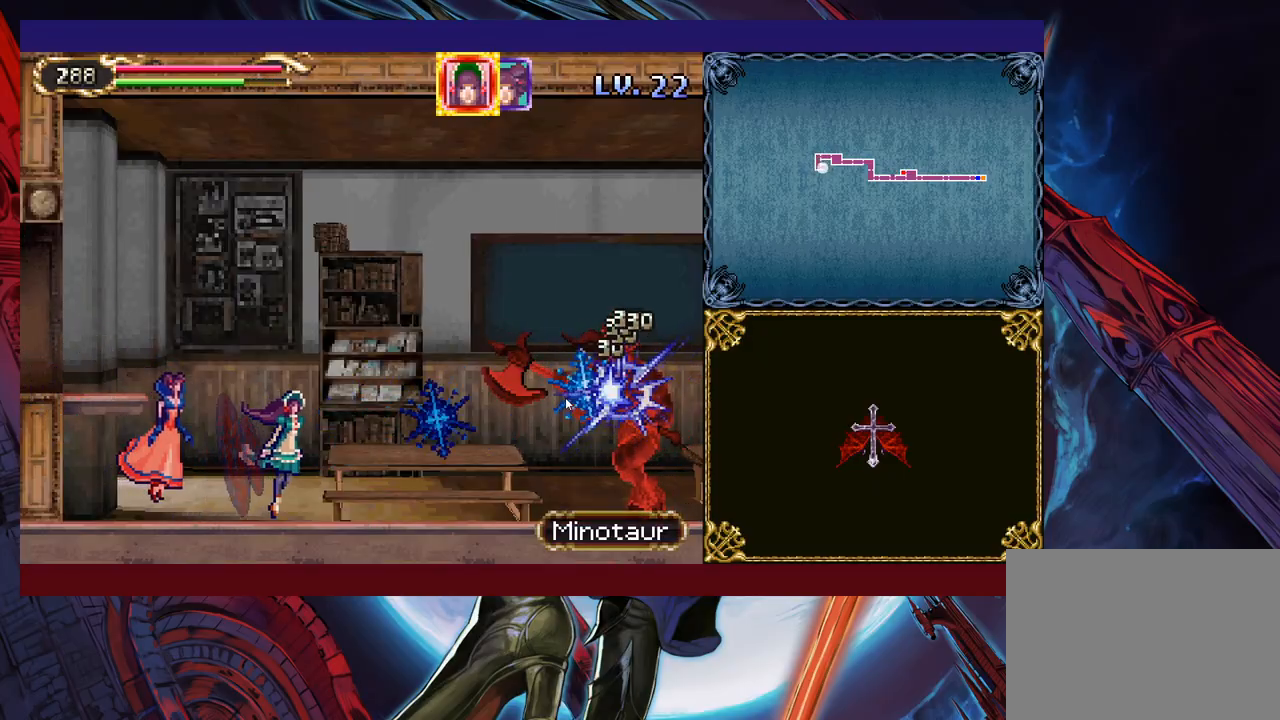
{"buttons": [], "left_stick": "down-right", "right_stick": "center", "events": []}
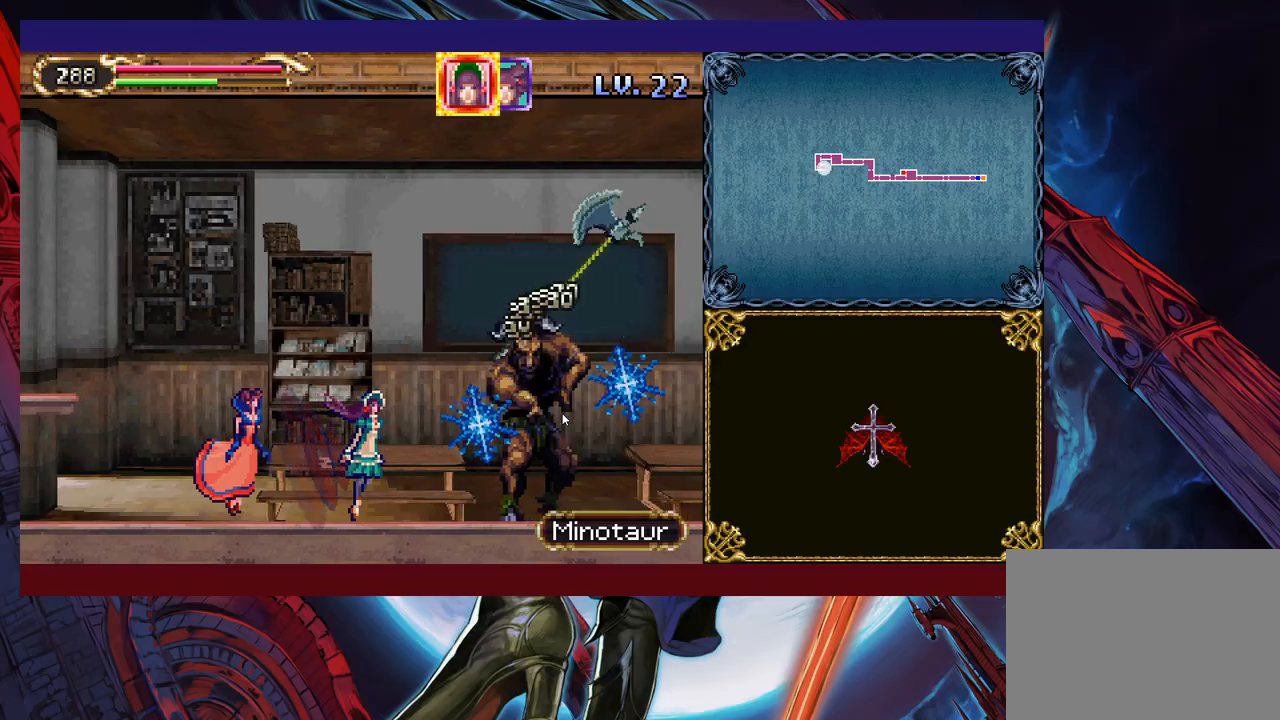
{"buttons": [], "left_stick": "down-right", "right_stick": "center", "events": []}
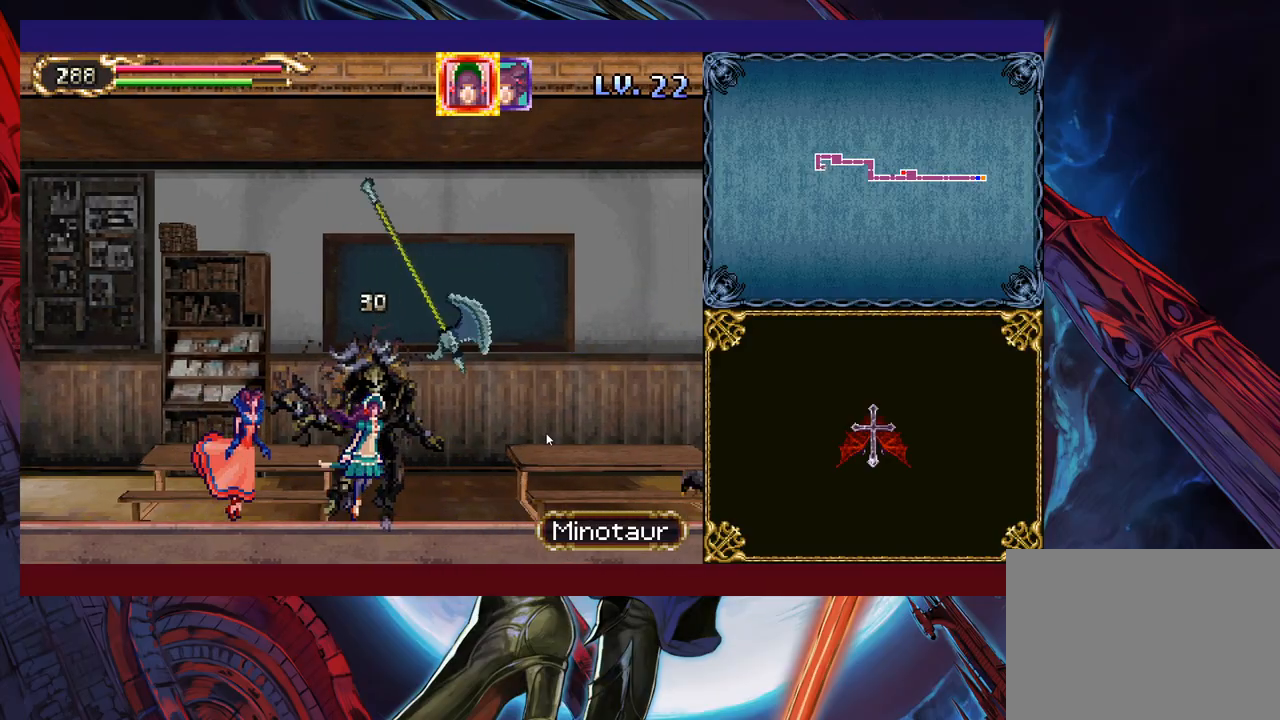
{"buttons": [], "left_stick": "down-right", "right_stick": "center", "events": []}
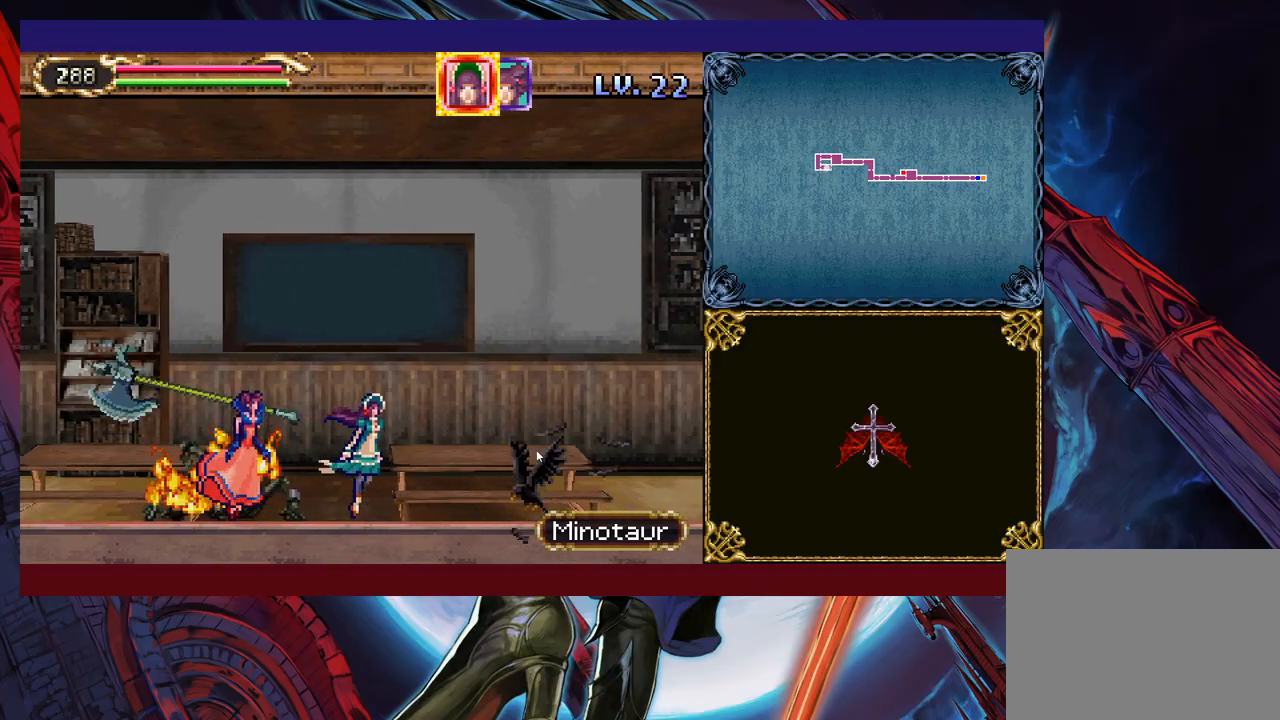
{"buttons": [], "left_stick": "up-right", "right_stick": "center", "events": [[267, "left_stick", "right"], [417, "left_stick", "up-right"]]}
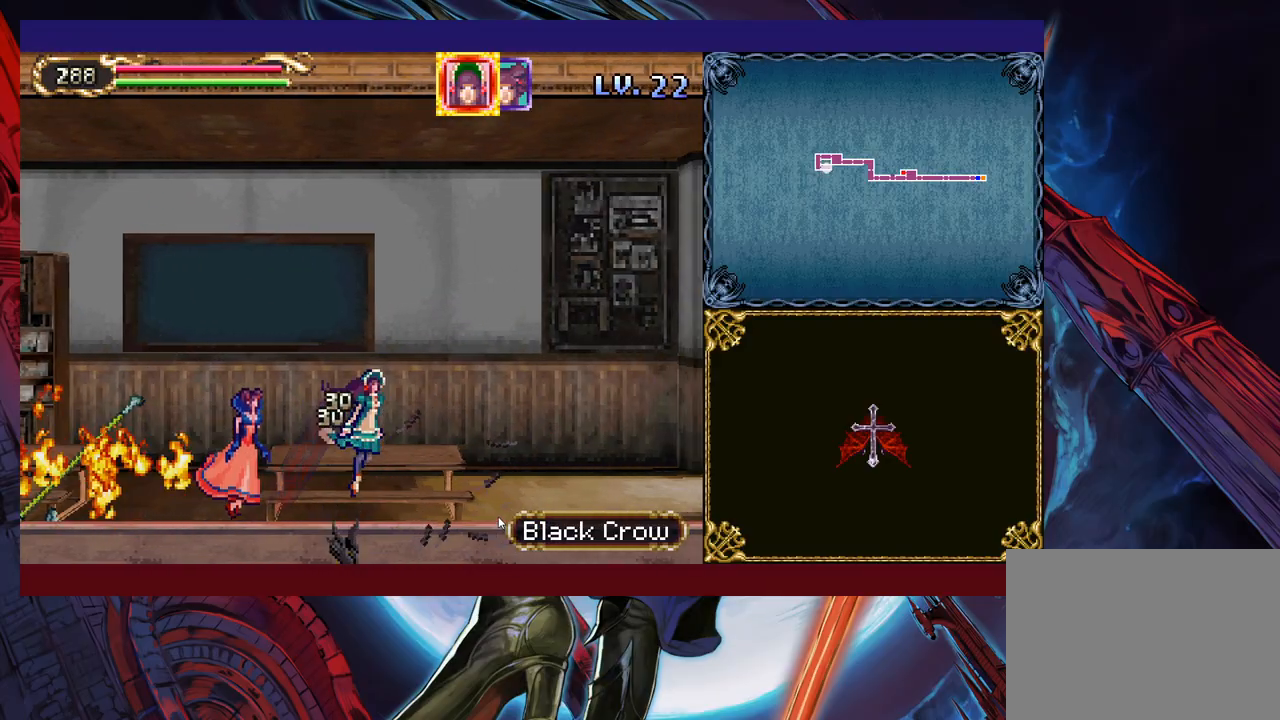
{"buttons": [], "left_stick": "up-right", "right_stick": "center", "events": []}
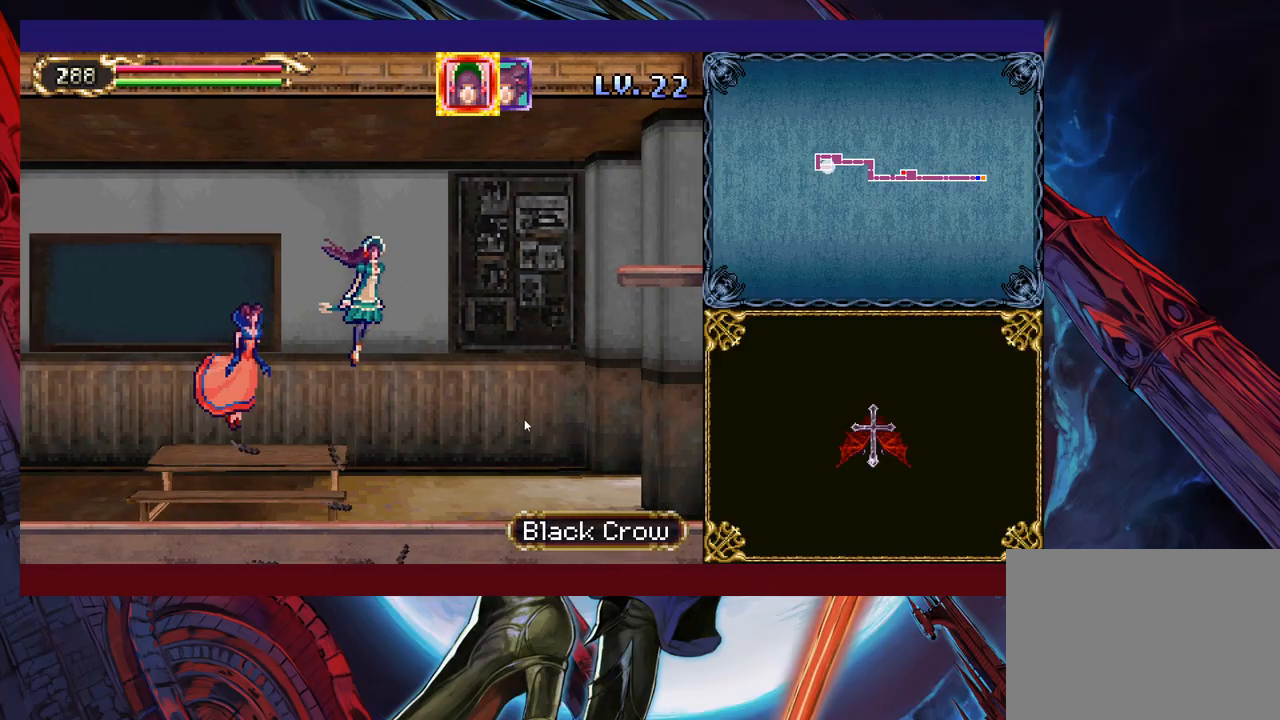
{"buttons": [], "left_stick": "up-right", "right_stick": "center", "events": []}